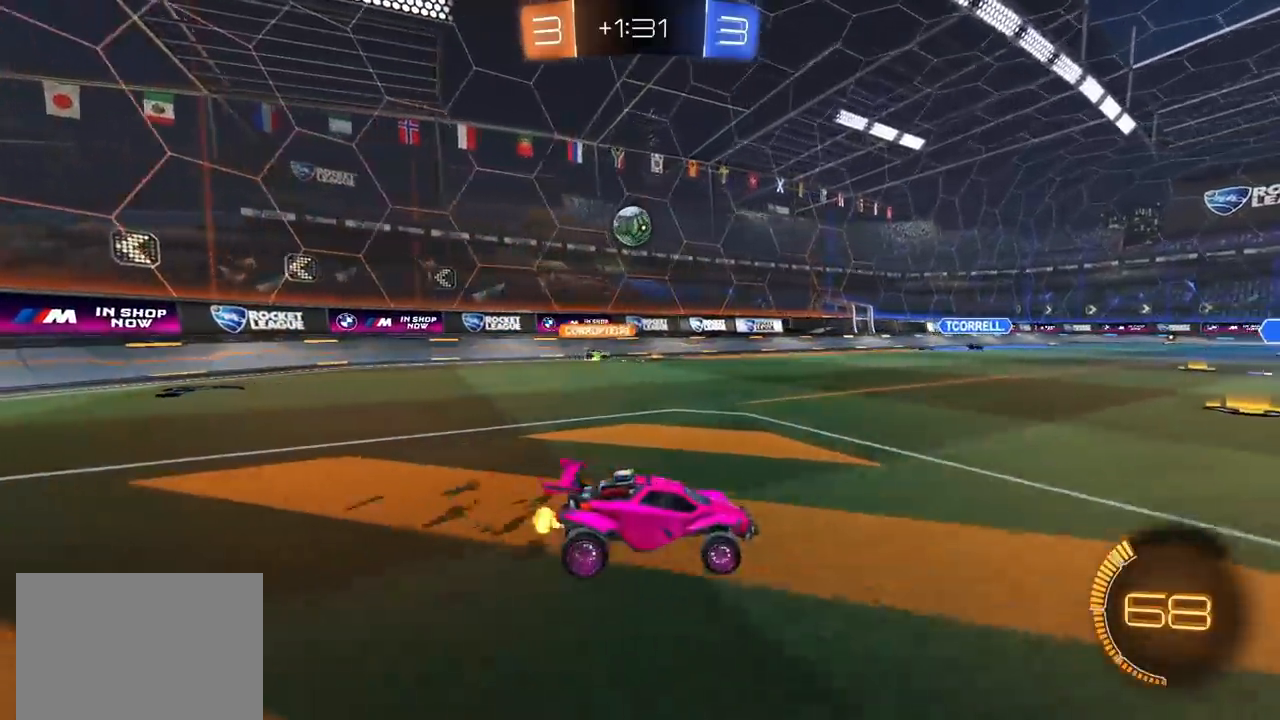
Gameplay with a controller (PlayStation layout); each line is a JSON object with the inputs held at the frame after it. "events" lists button and stick changes between this image and that frame as [ms after this image, input, new state], when the widget could be followed in between. Not read: R3.
{"buttons": ["R2"], "left_stick": "center", "right_stick": "center", "events": []}
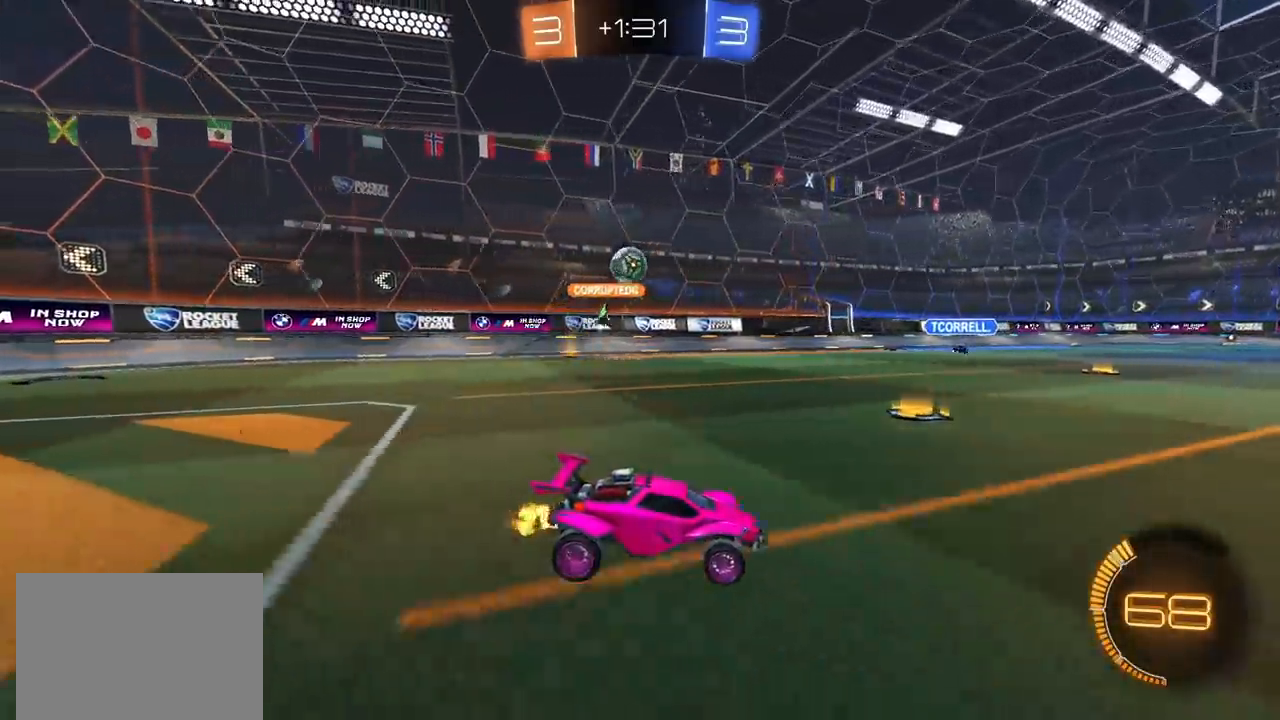
{"buttons": ["CIRCLE", "R2"], "left_stick": "center", "right_stick": "center", "events": [[150, "CIRCLE", "down"], [350, "left_stick", "left"], [450, "left_stick", "center"]]}
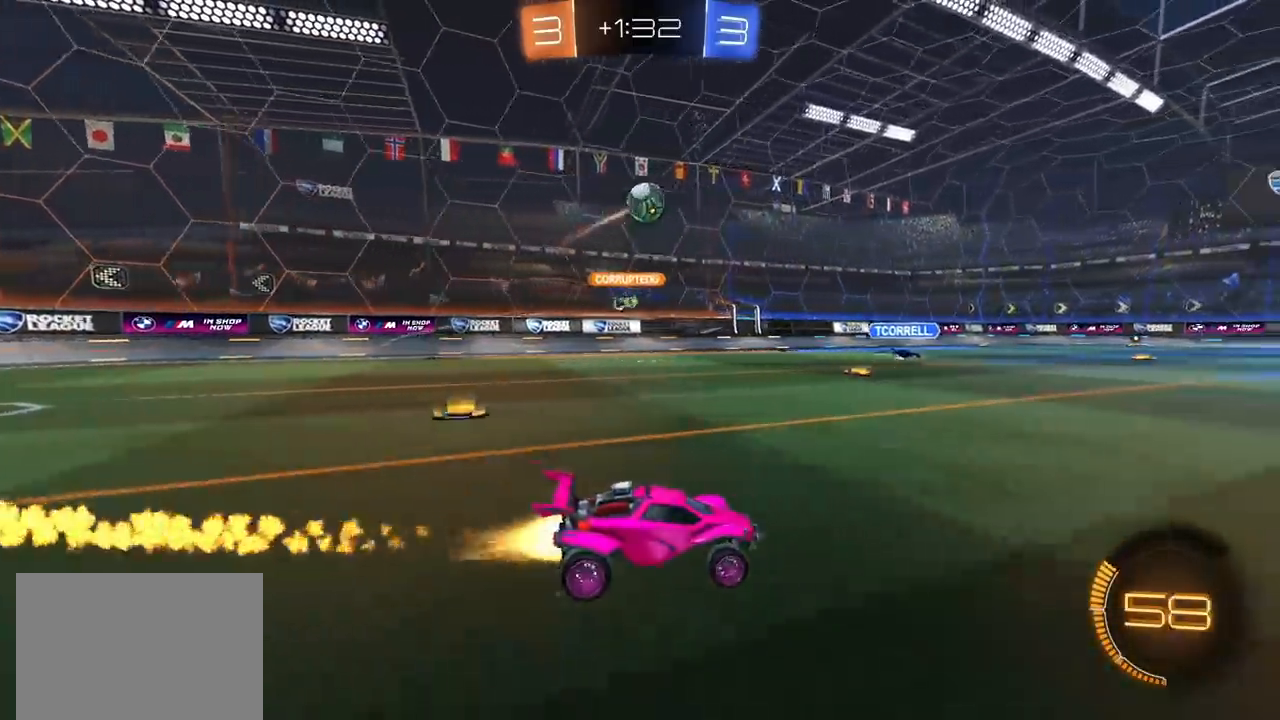
{"buttons": ["L2"], "left_stick": "center", "right_stick": "center", "events": [[33, "CIRCLE", "up"], [83, "left_stick", "left"], [200, "left_stick", "center"], [433, "L2", "down"], [450, "R2", "up"]]}
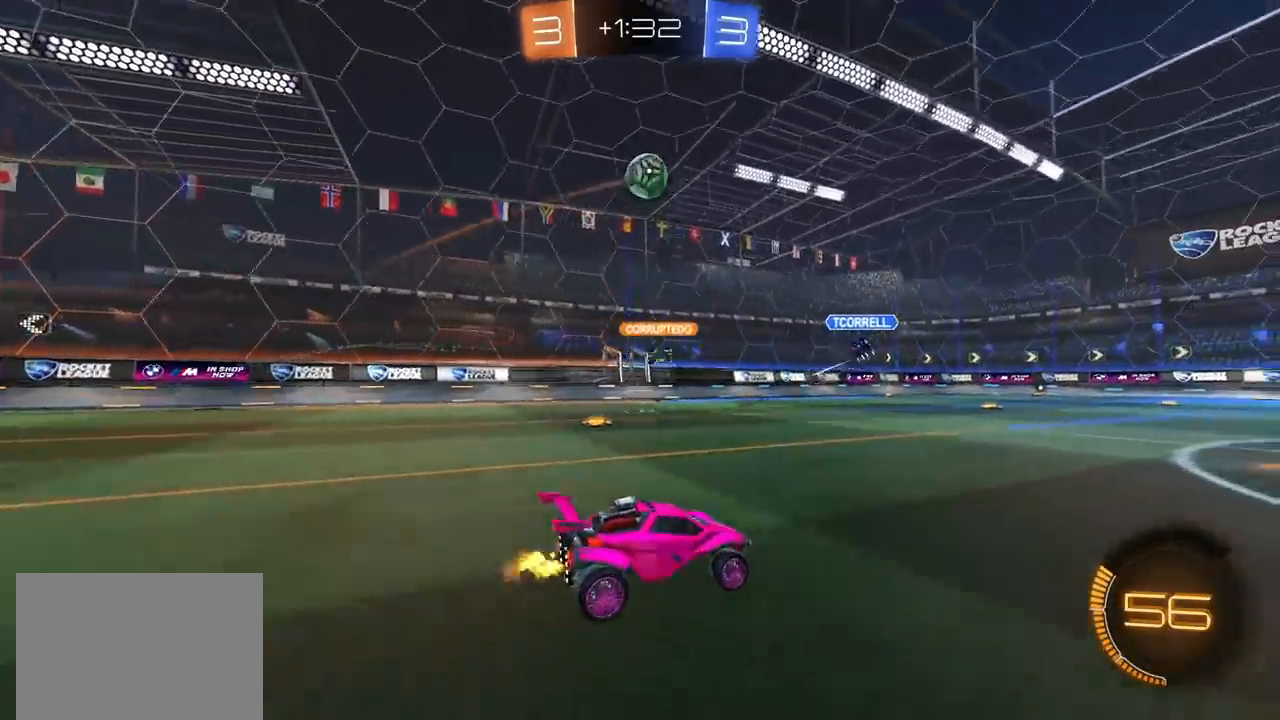
{"buttons": [], "left_stick": "center", "right_stick": "center", "events": [[367, "L2", "up"]]}
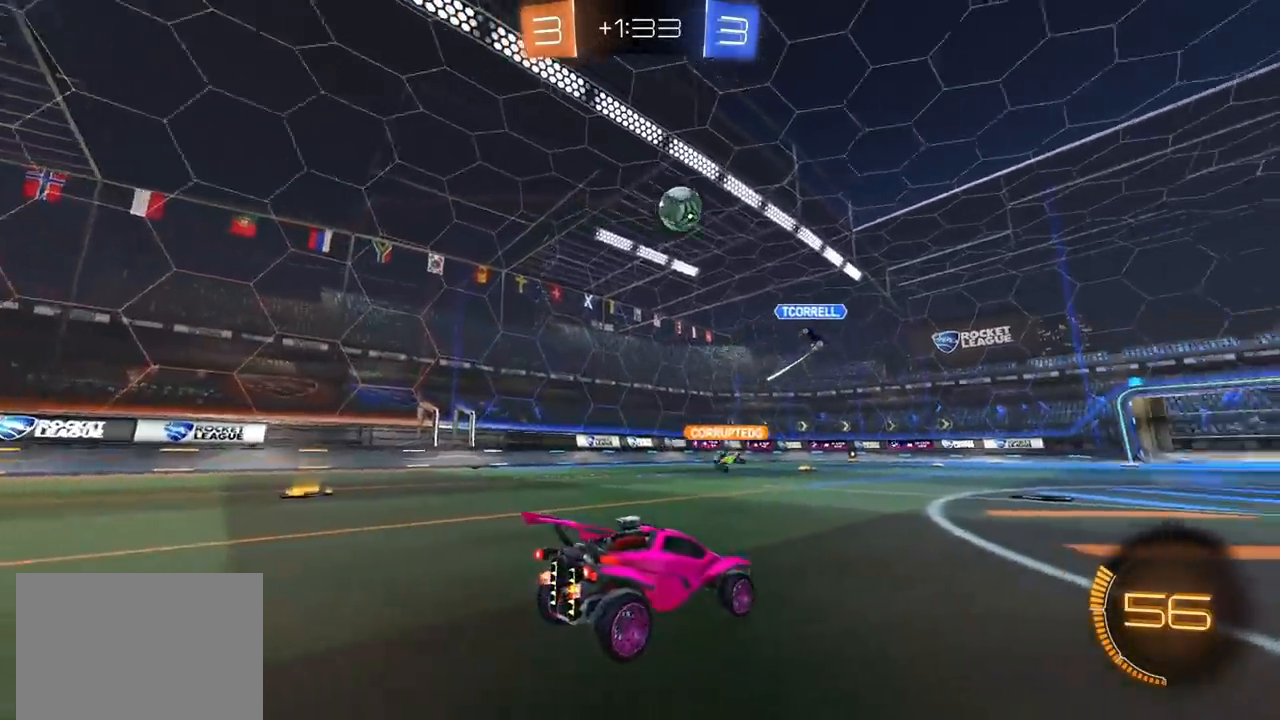
{"buttons": ["R2"], "left_stick": "center", "right_stick": "center", "events": [[450, "R2", "down"]]}
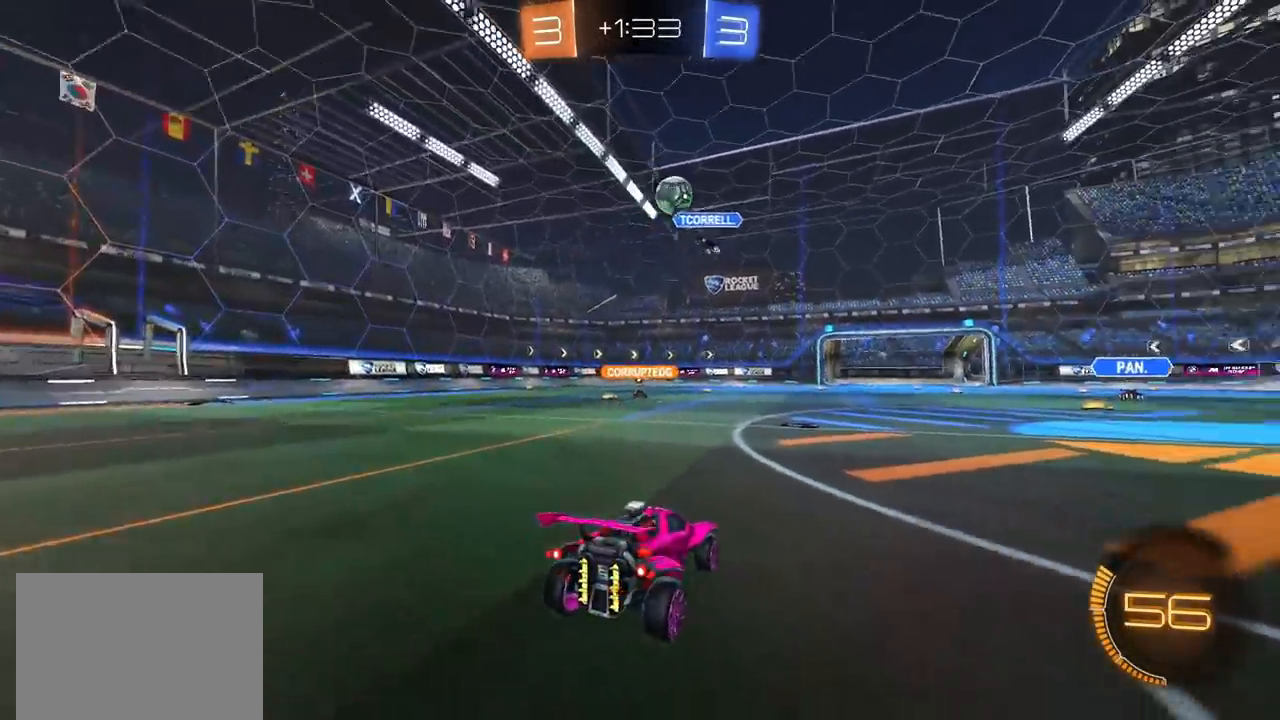
{"buttons": ["R2"], "left_stick": "center", "right_stick": "center", "events": [[283, "left_stick", "left"], [450, "left_stick", "center"]]}
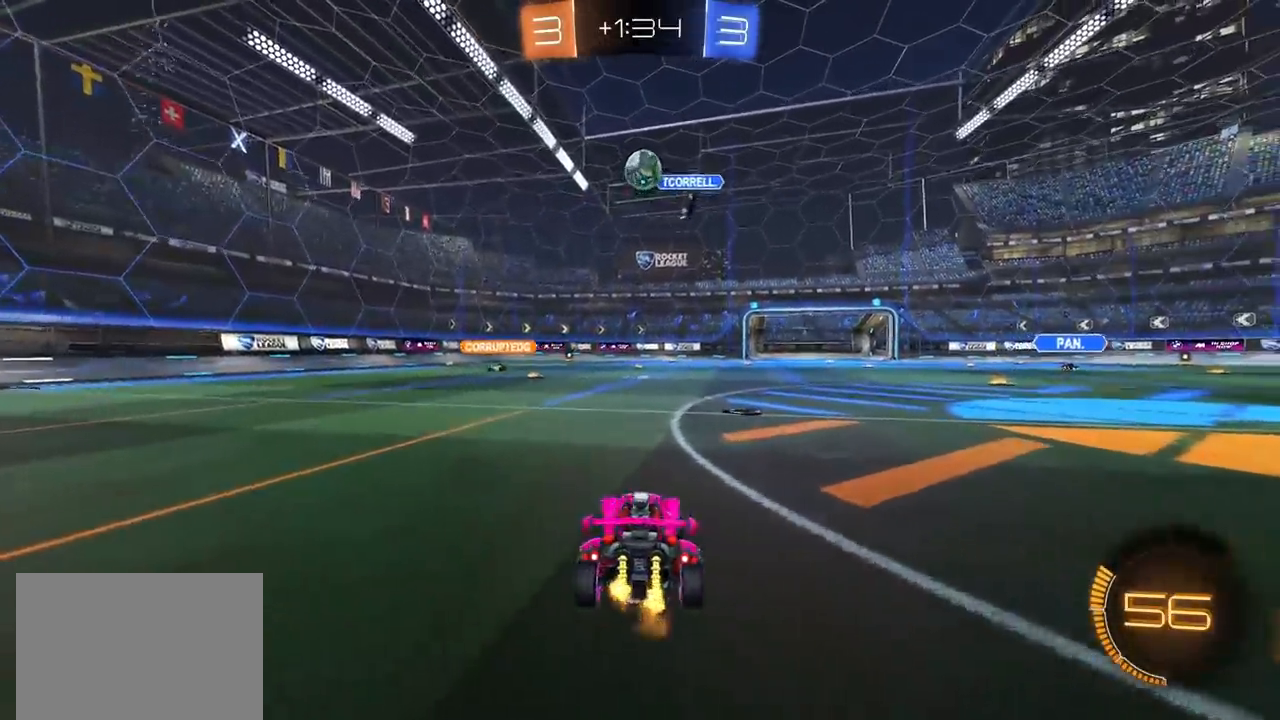
{"buttons": ["R2"], "left_stick": "center", "right_stick": "center", "events": [[367, "CIRCLE", "down"], [483, "CIRCLE", "up"]]}
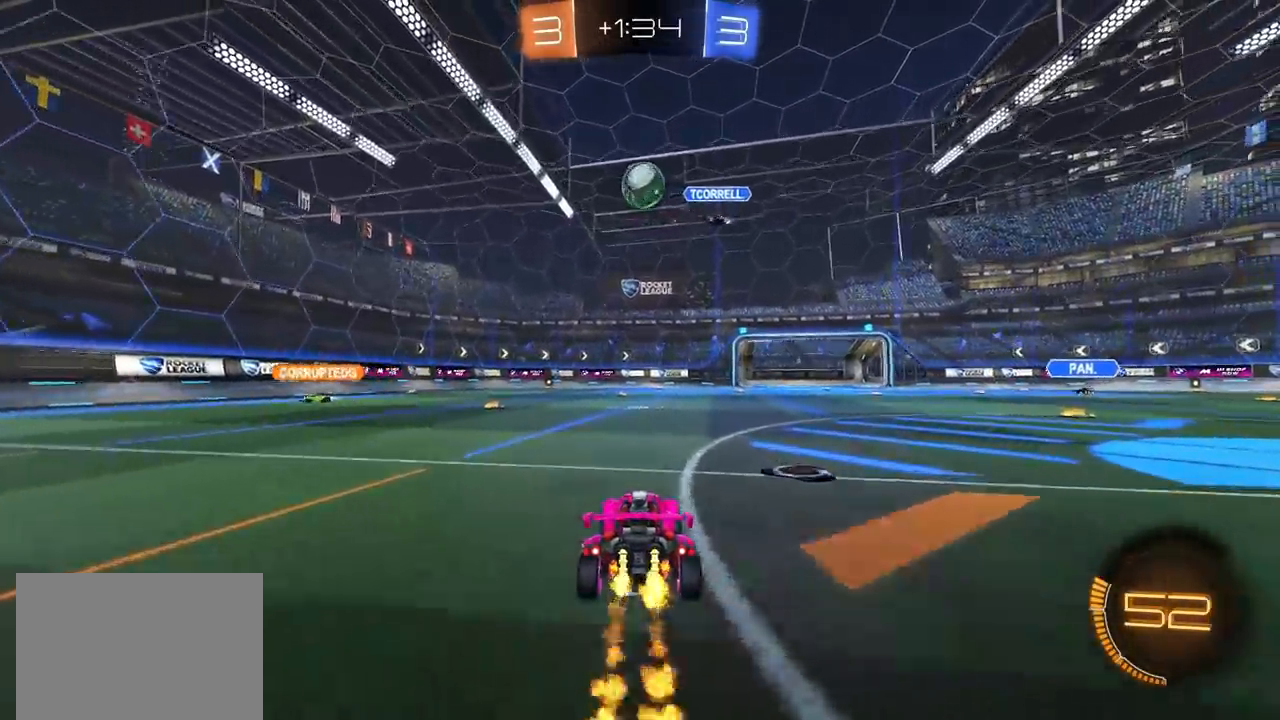
{"buttons": ["R2"], "left_stick": "center", "right_stick": "center", "events": [[283, "R2", "up"], [433, "R2", "down"]]}
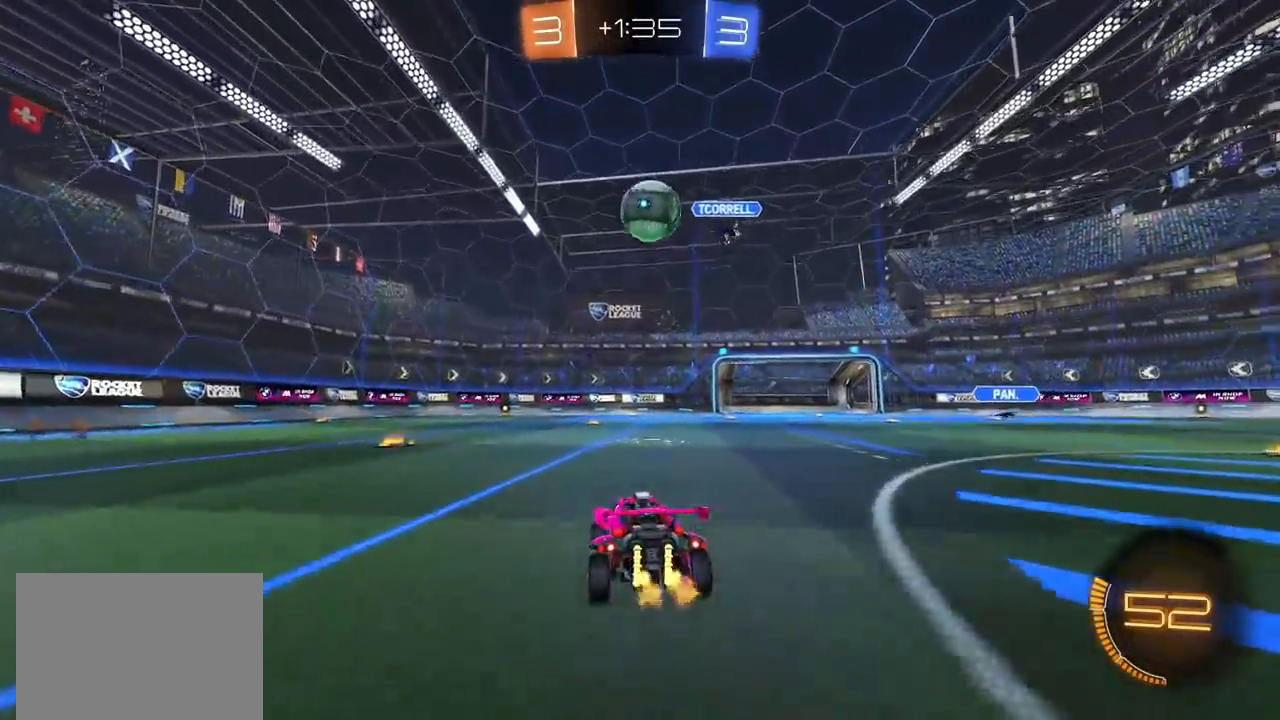
{"buttons": ["R2"], "left_stick": "up-right", "right_stick": "center", "events": [[33, "left_stick", "up-right"], [150, "R2", "up"], [150, "left_stick", "center"], [200, "R2", "down"], [467, "left_stick", "up-right"]]}
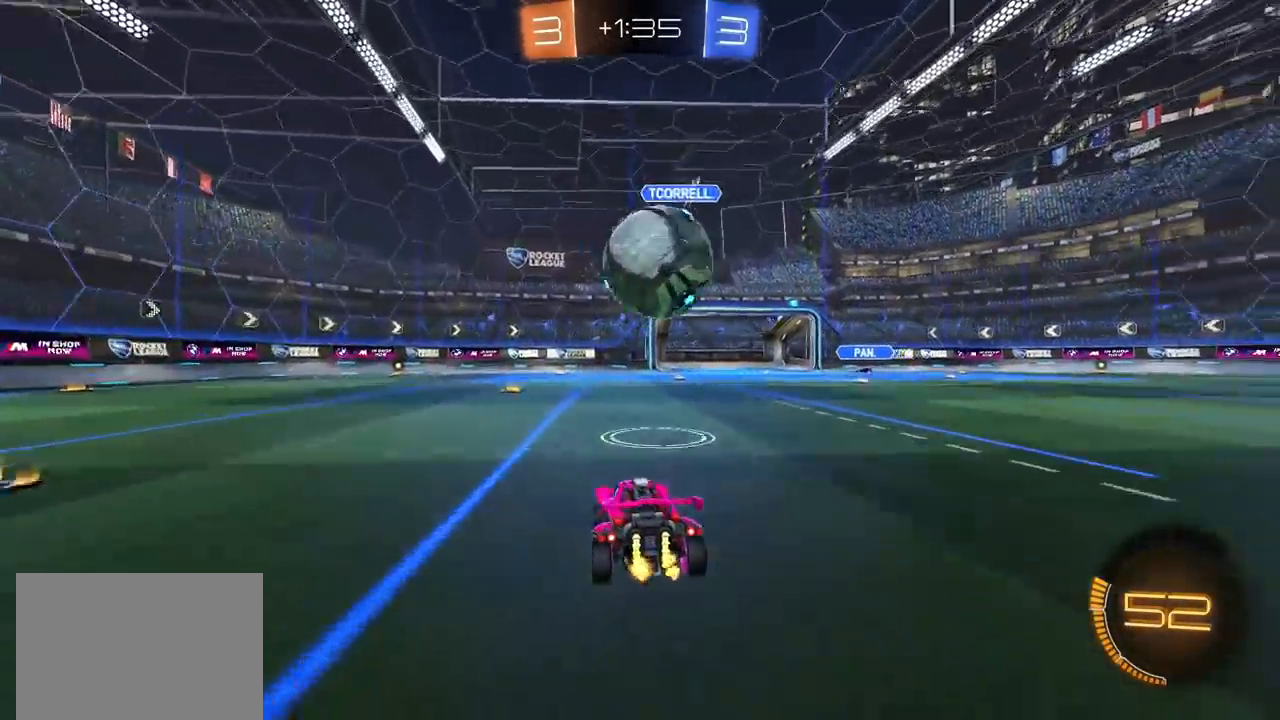
{"buttons": ["R2"], "left_stick": "up-right", "right_stick": "center", "events": []}
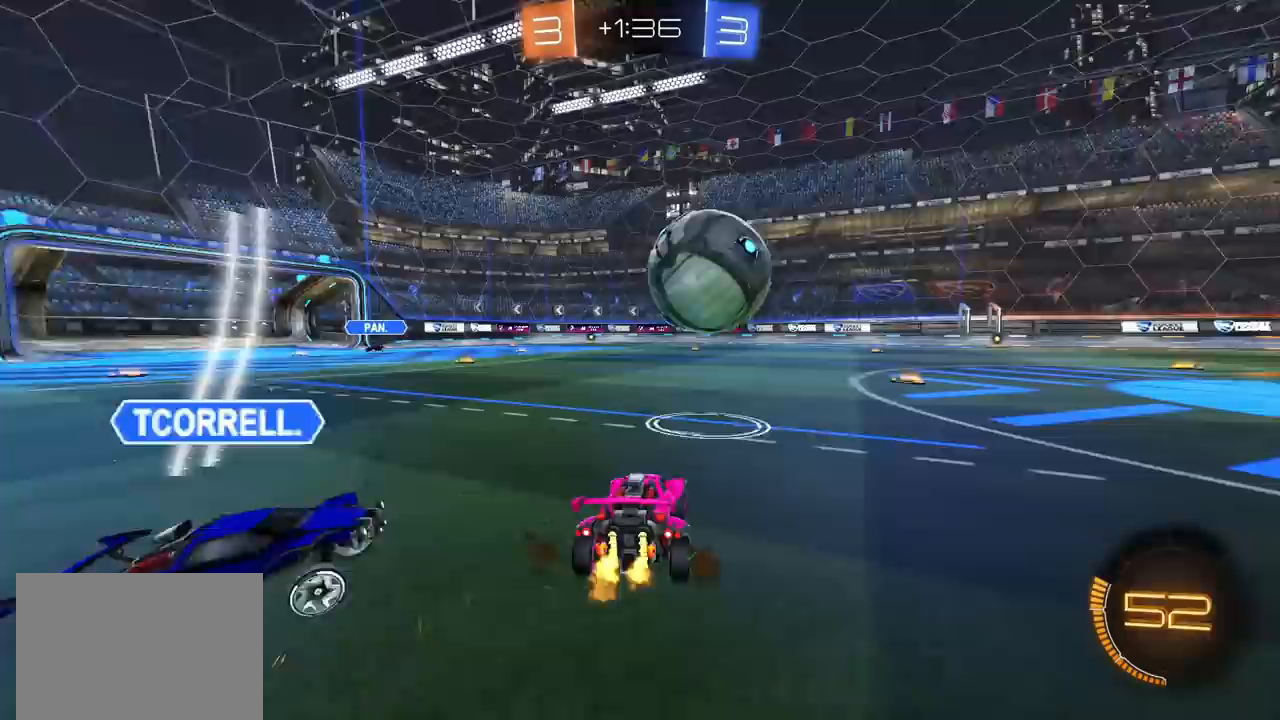
{"buttons": ["CROSS", "CIRCLE", "R2"], "left_stick": "down", "right_stick": "center", "events": [[50, "CIRCLE", "down"], [167, "left_stick", "center"], [317, "CROSS", "down"], [333, "left_stick", "up-right"], [367, "CROSS", "up"], [417, "CROSS", "down"], [467, "left_stick", "down"]]}
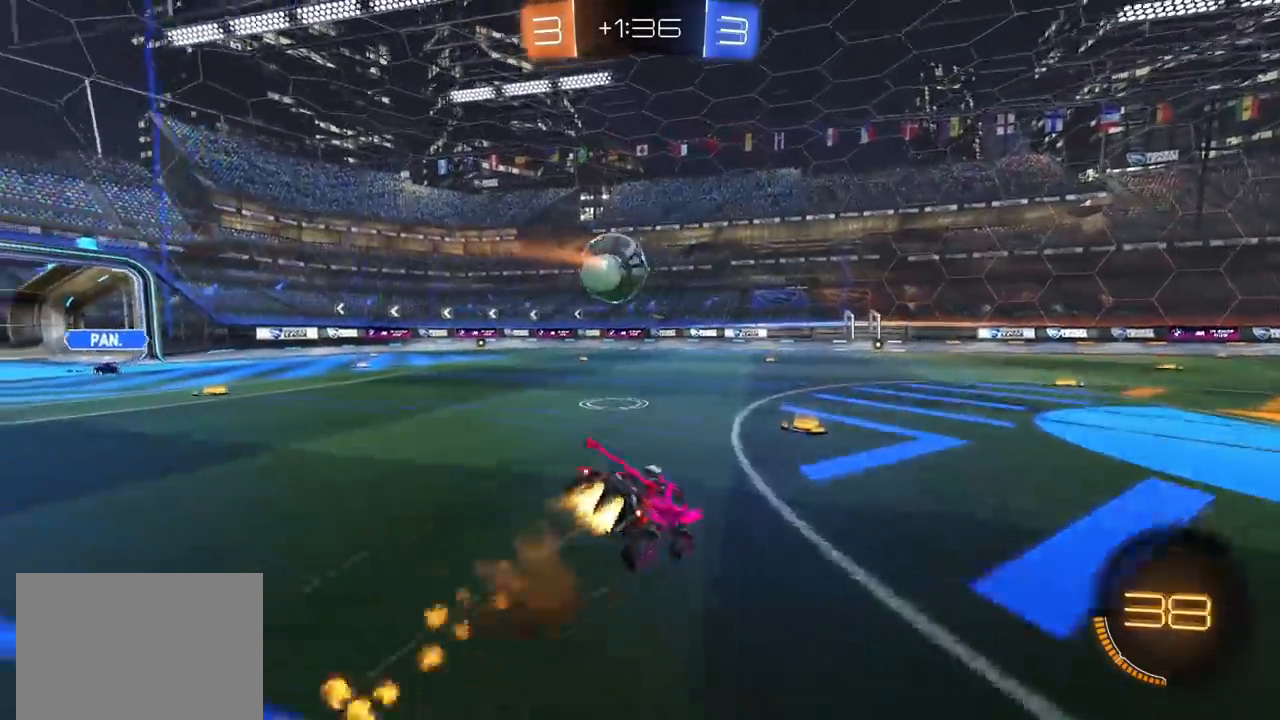
{"buttons": ["CIRCLE", "R2"], "left_stick": "down-right", "right_stick": "center", "events": [[117, "CROSS", "up"], [283, "left_stick", "down-right"]]}
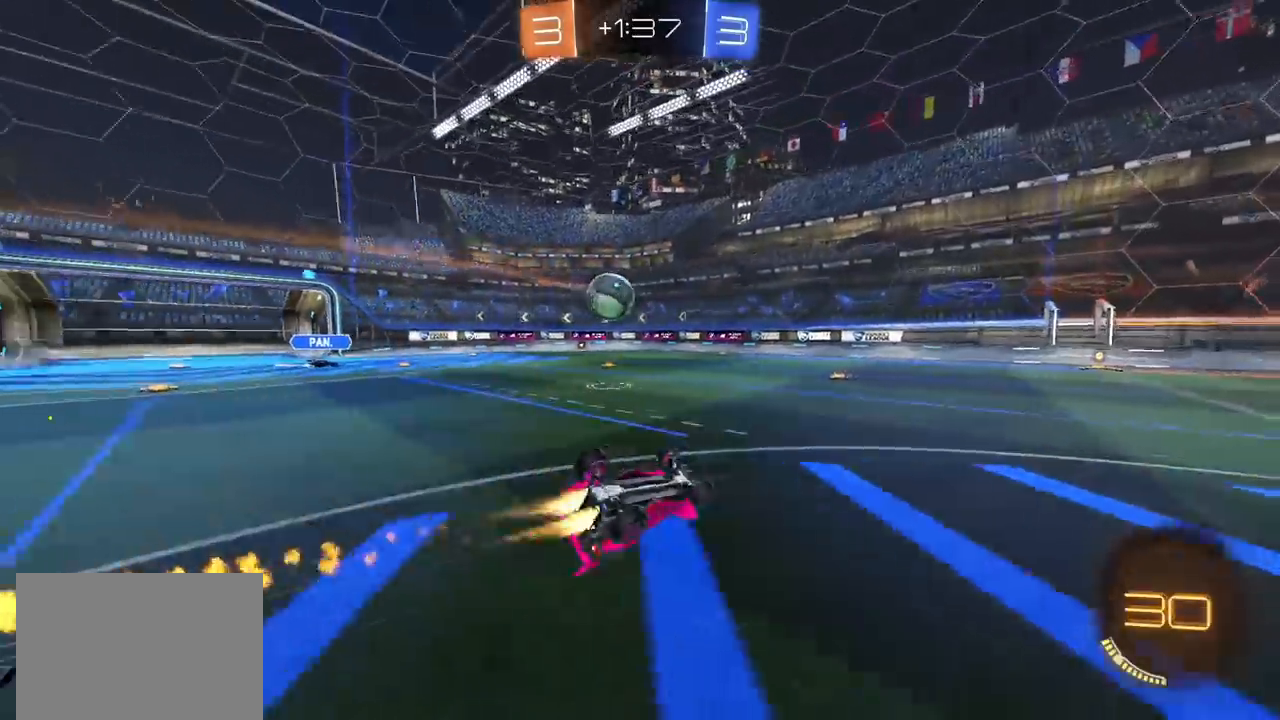
{"buttons": ["R2"], "left_stick": "center", "right_stick": "center", "events": [[83, "L1", "down"], [100, "CIRCLE", "up"], [267, "L1", "up"], [317, "left_stick", "center"]]}
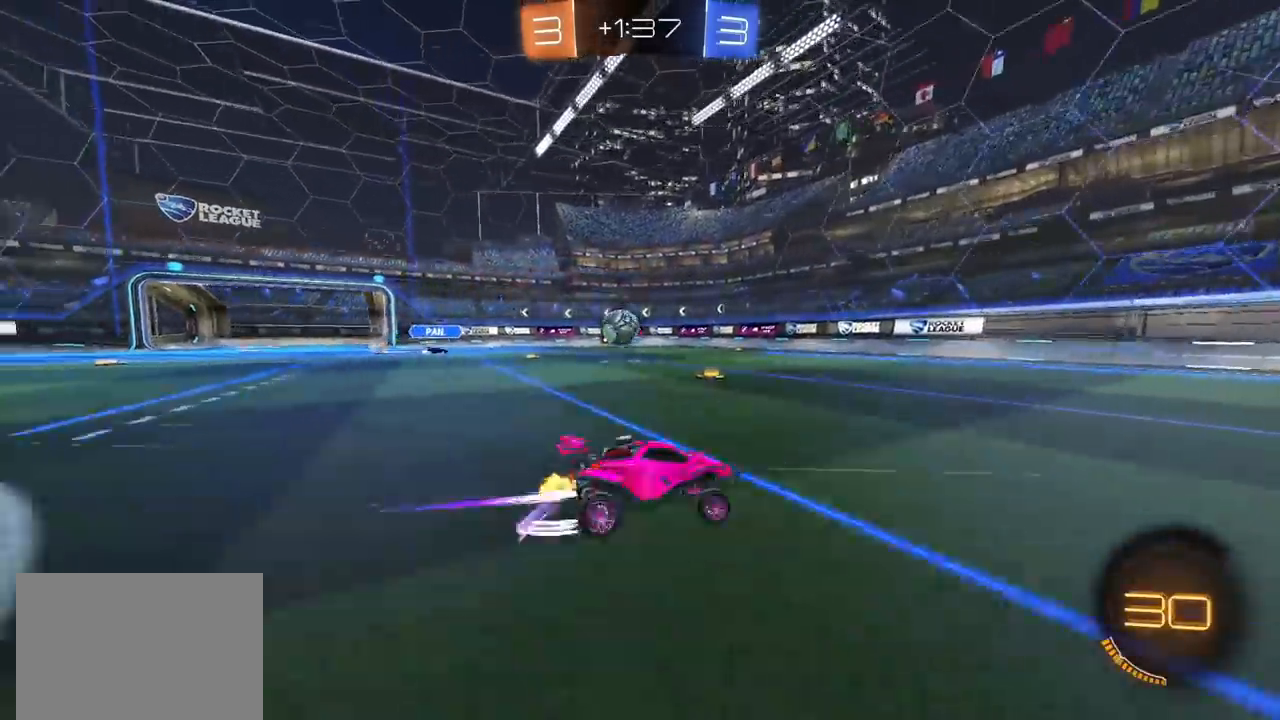
{"buttons": ["R2"], "left_stick": "center", "right_stick": "center", "events": [[167, "left_stick", "left"], [317, "left_stick", "center"]]}
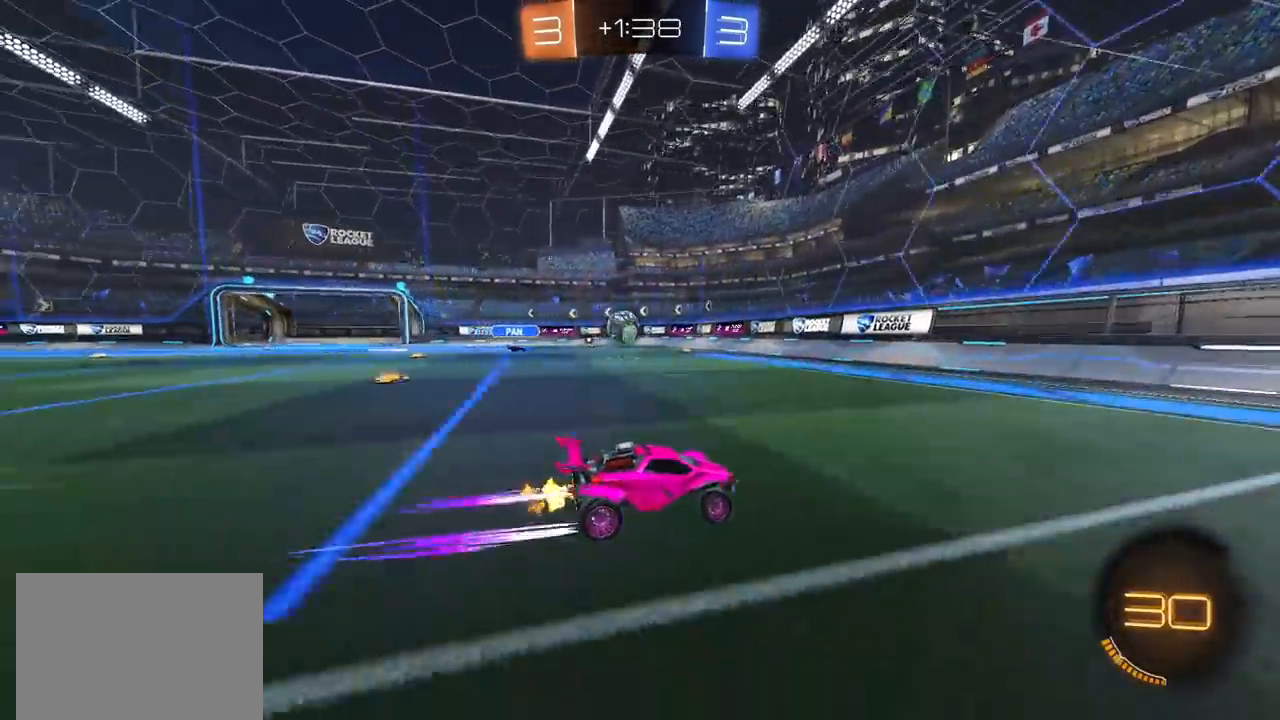
{"buttons": ["R2"], "left_stick": "up-right", "right_stick": "center", "events": [[233, "left_stick", "right"], [417, "left_stick", "up-right"]]}
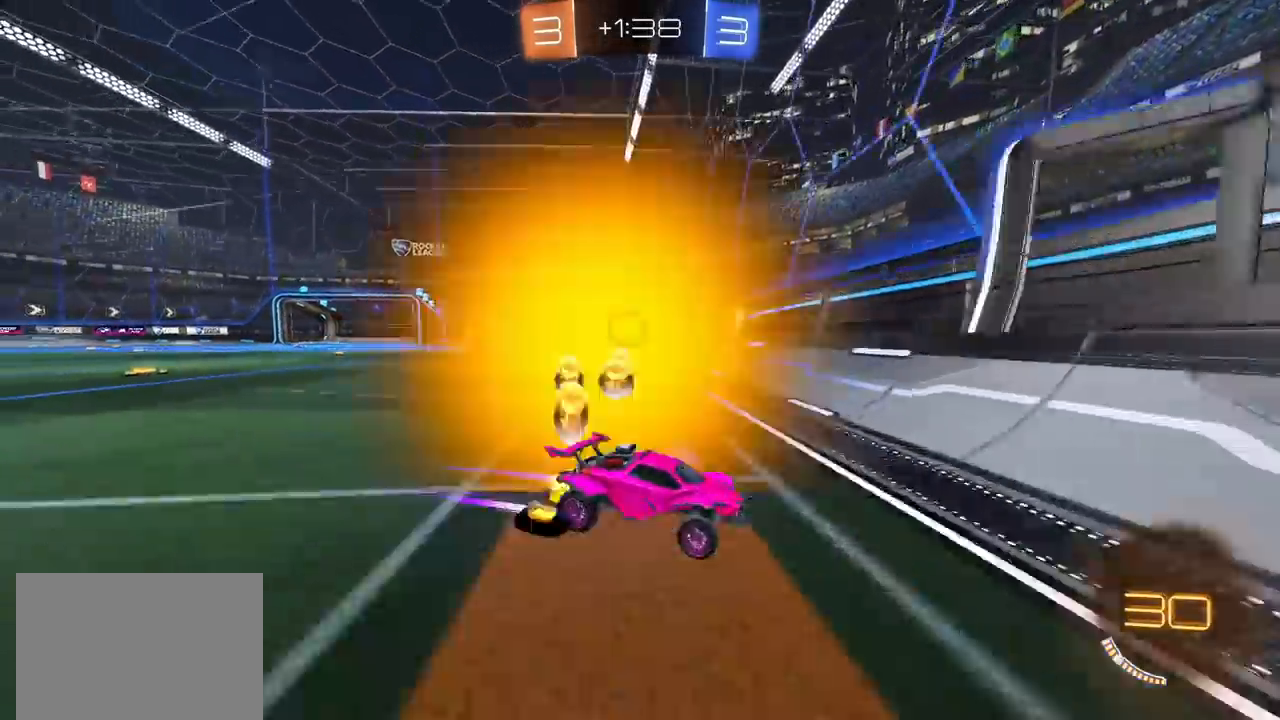
{"buttons": ["R2"], "left_stick": "up-right", "right_stick": "center", "events": [[117, "L2", "down"], [117, "R2", "up"], [217, "L2", "up"], [217, "R2", "down"]]}
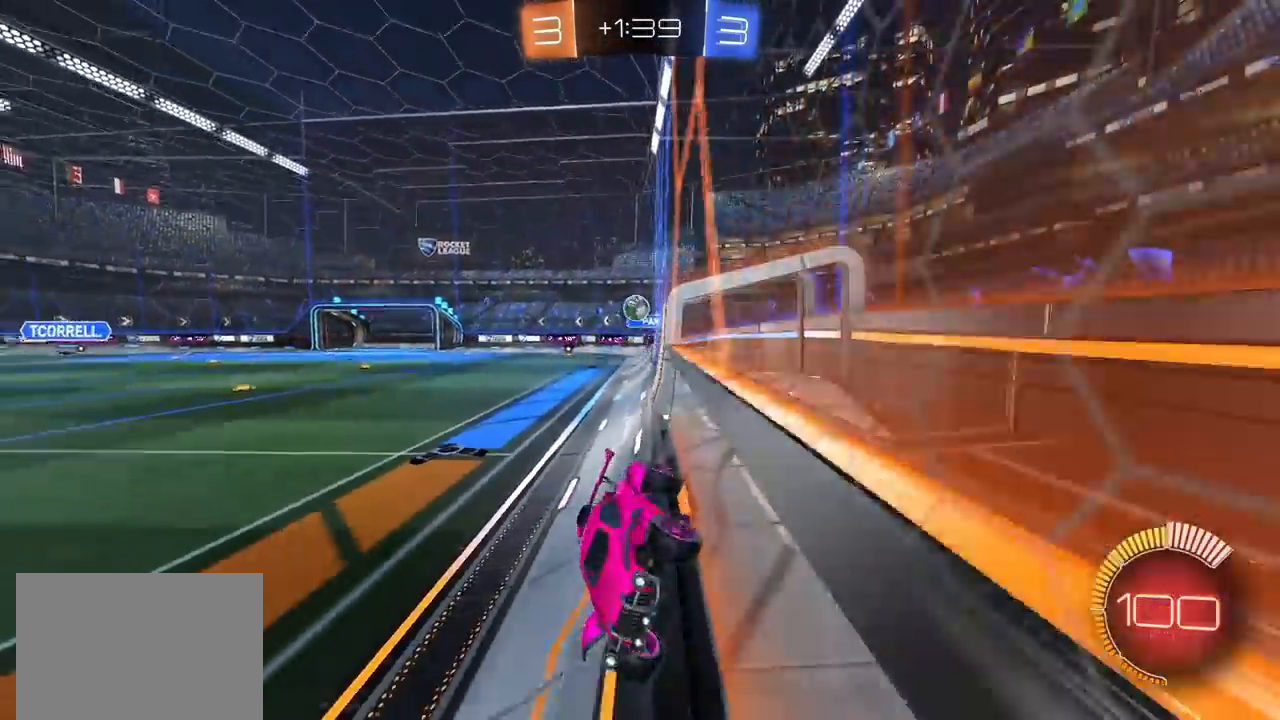
{"buttons": ["R2"], "left_stick": "left", "right_stick": "center", "events": [[400, "left_stick", "center"], [500, "left_stick", "left"]]}
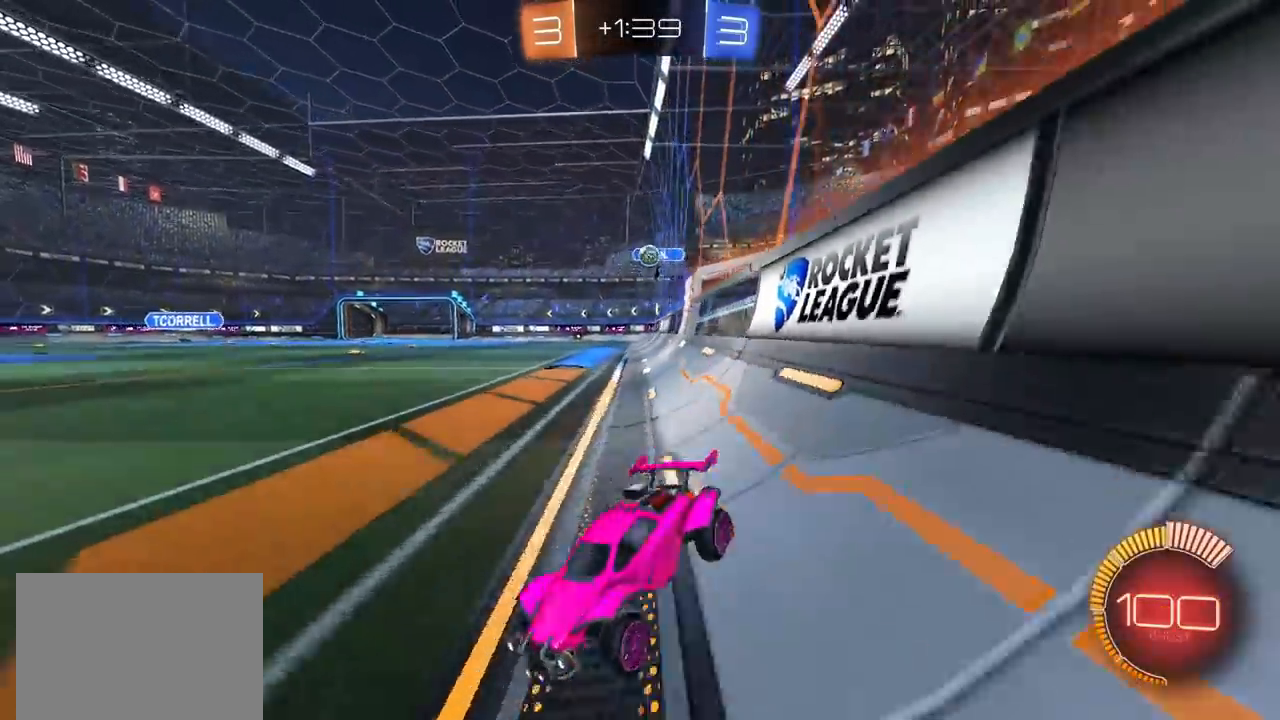
{"buttons": ["R2"], "left_stick": "center", "right_stick": "left", "events": [[233, "left_stick", "center"], [417, "right_stick", "left"]]}
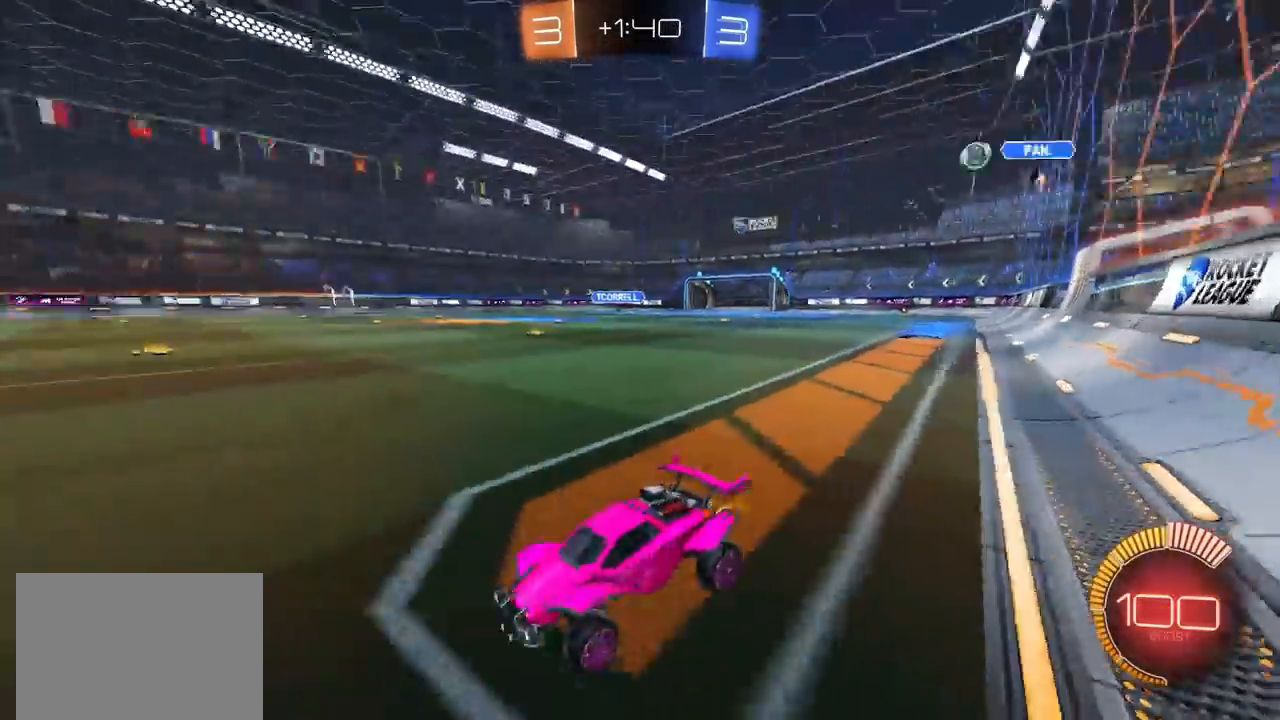
{"buttons": ["R2"], "left_stick": "center", "right_stick": "left", "events": []}
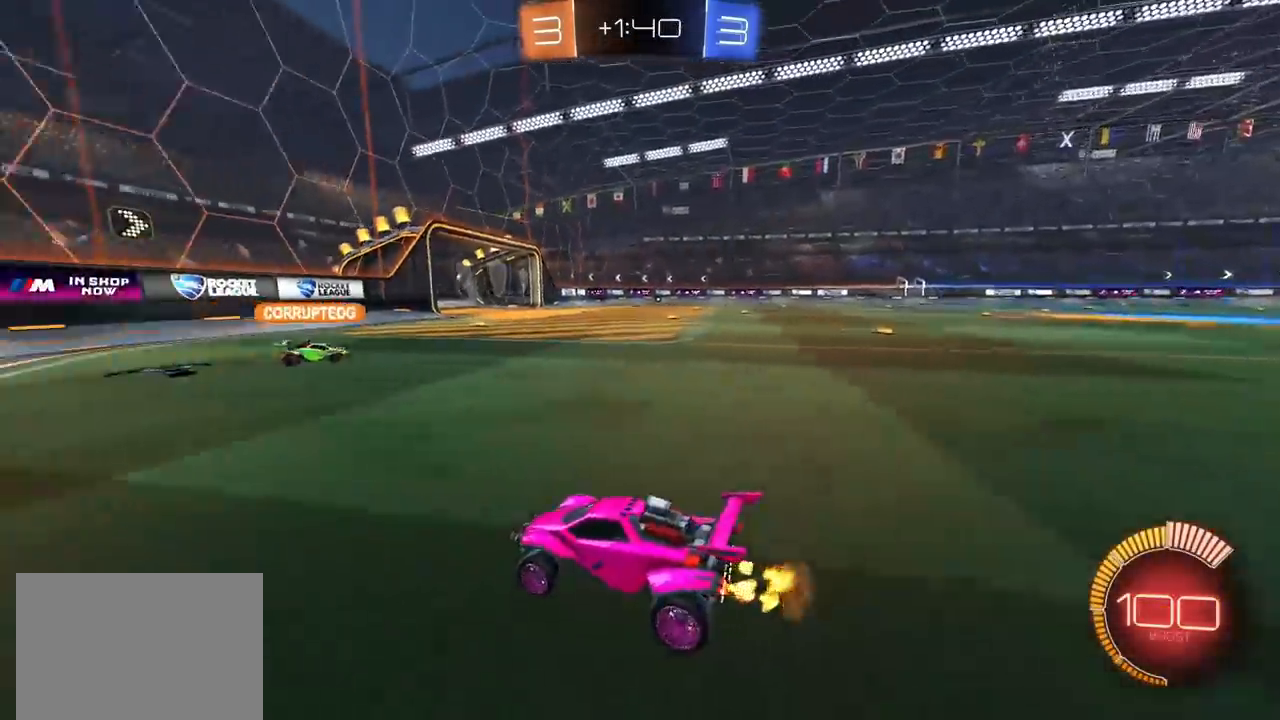
{"buttons": ["R2"], "left_stick": "right", "right_stick": "center", "events": [[150, "right_stick", "center"], [400, "left_stick", "right"]]}
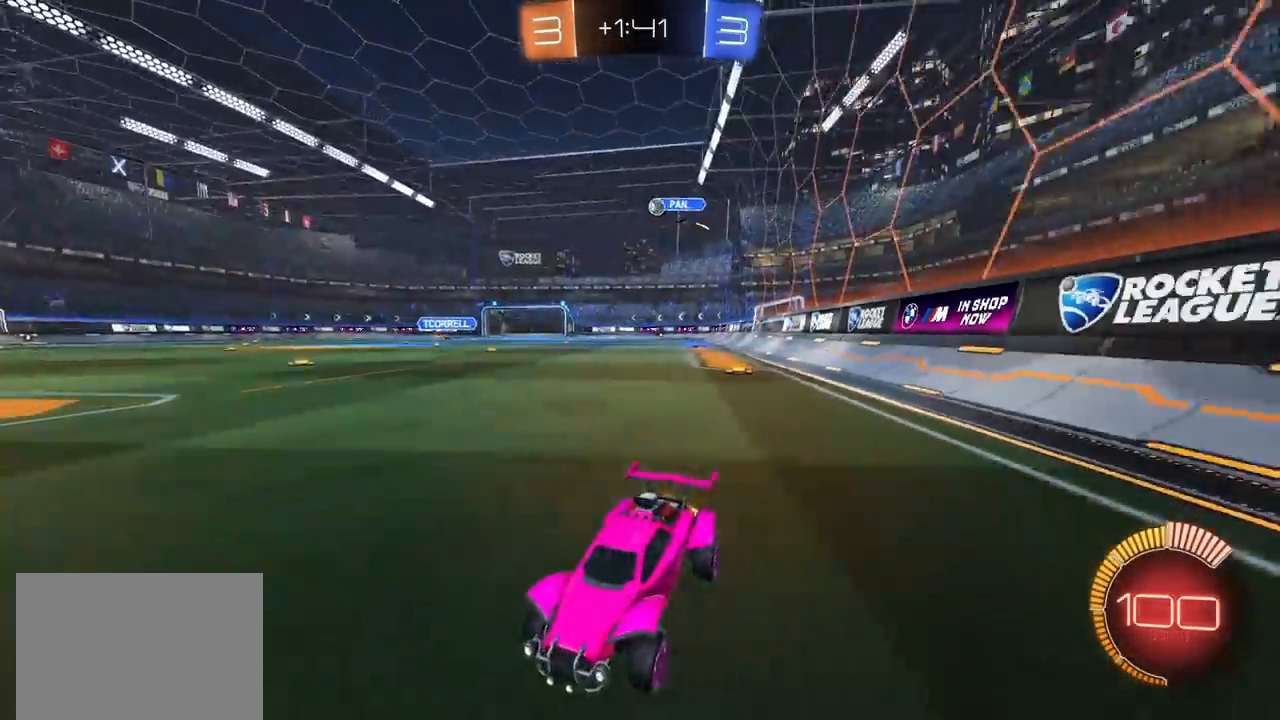
{"buttons": ["R2"], "left_stick": "up-right", "right_stick": "center", "events": [[50, "left_stick", "center"], [167, "left_stick", "up-right"], [350, "left_stick", "center"], [417, "left_stick", "up-right"]]}
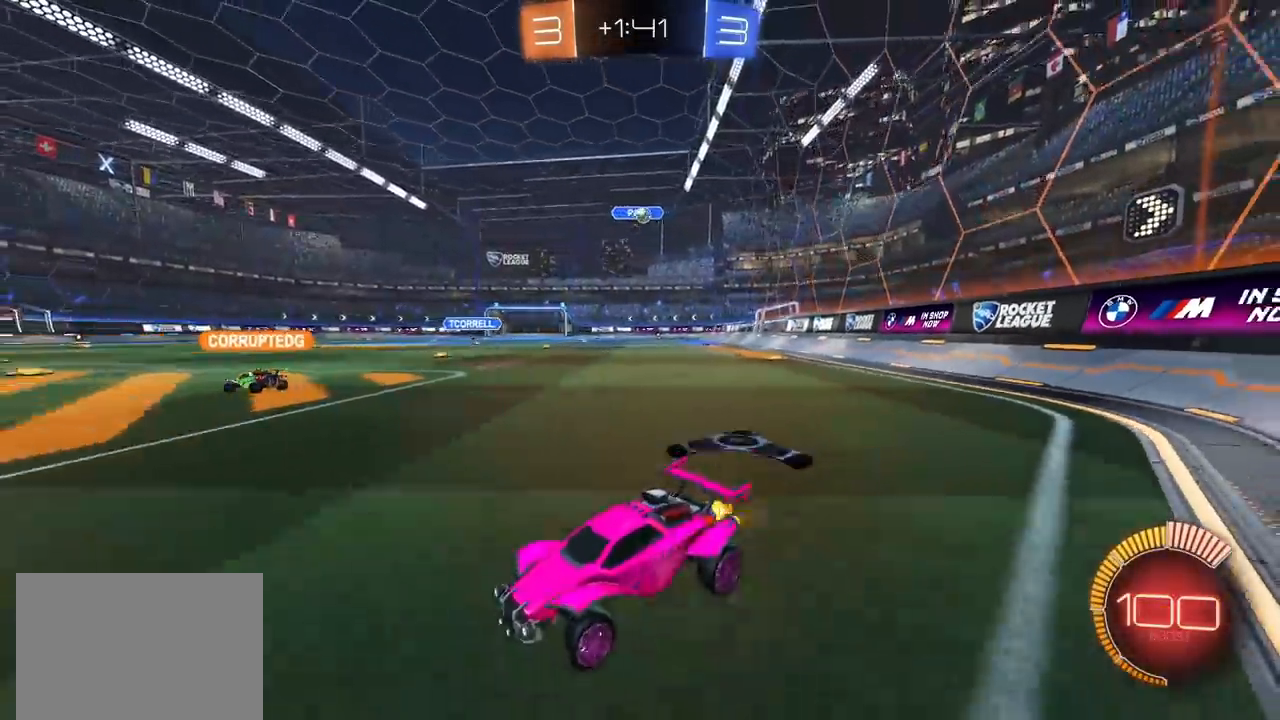
{"buttons": ["L2"], "left_stick": "center", "right_stick": "center", "events": [[117, "left_stick", "center"], [200, "left_stick", "up-right"], [233, "R2", "up"], [350, "left_stick", "center"], [467, "L2", "down"]]}
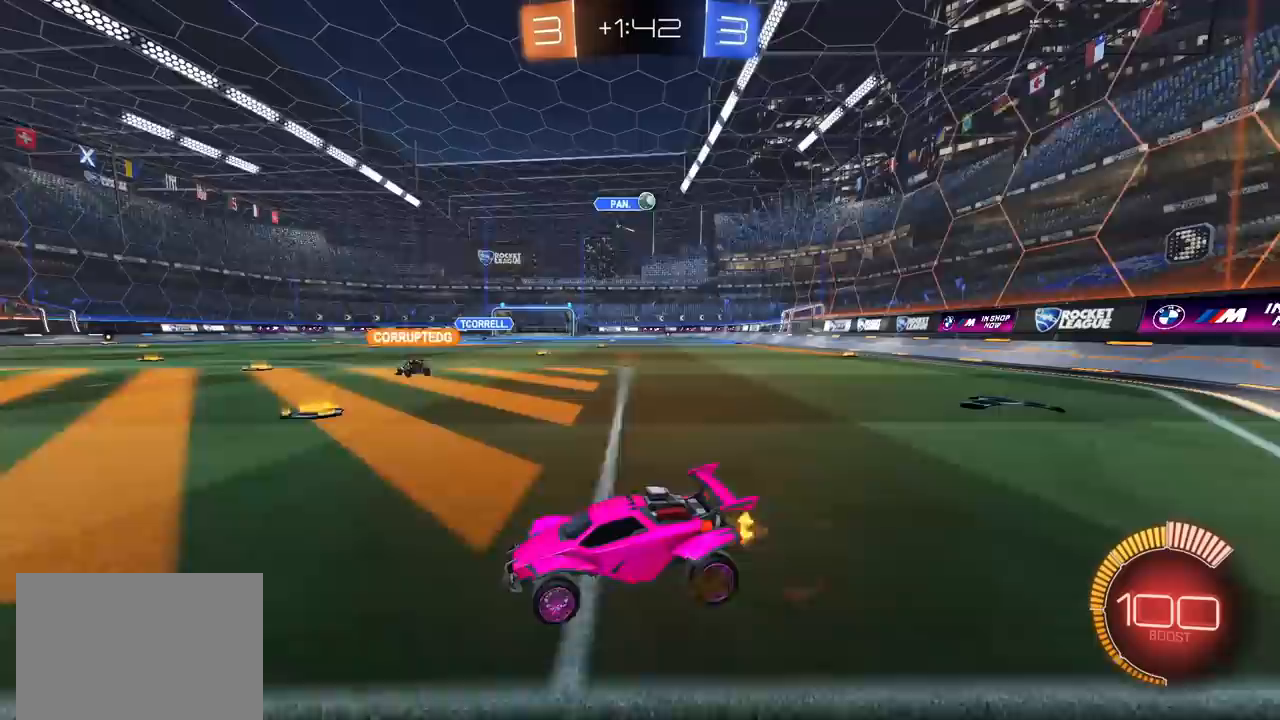
{"buttons": [], "left_stick": "up-right", "right_stick": "center", "events": [[50, "left_stick", "left"], [100, "L2", "up"], [233, "left_stick", "center"], [417, "left_stick", "up-right"]]}
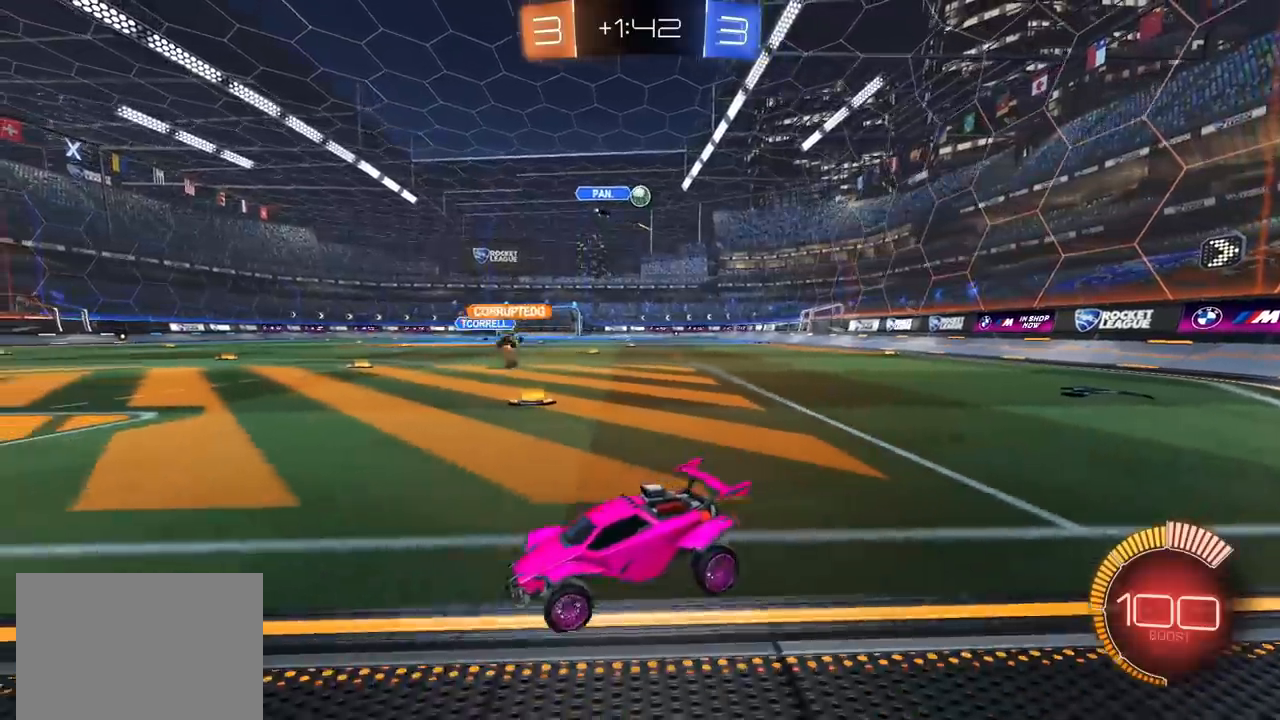
{"buttons": [], "left_stick": "up-right", "right_stick": "center", "events": [[133, "R2", "down"], [450, "R2", "up"]]}
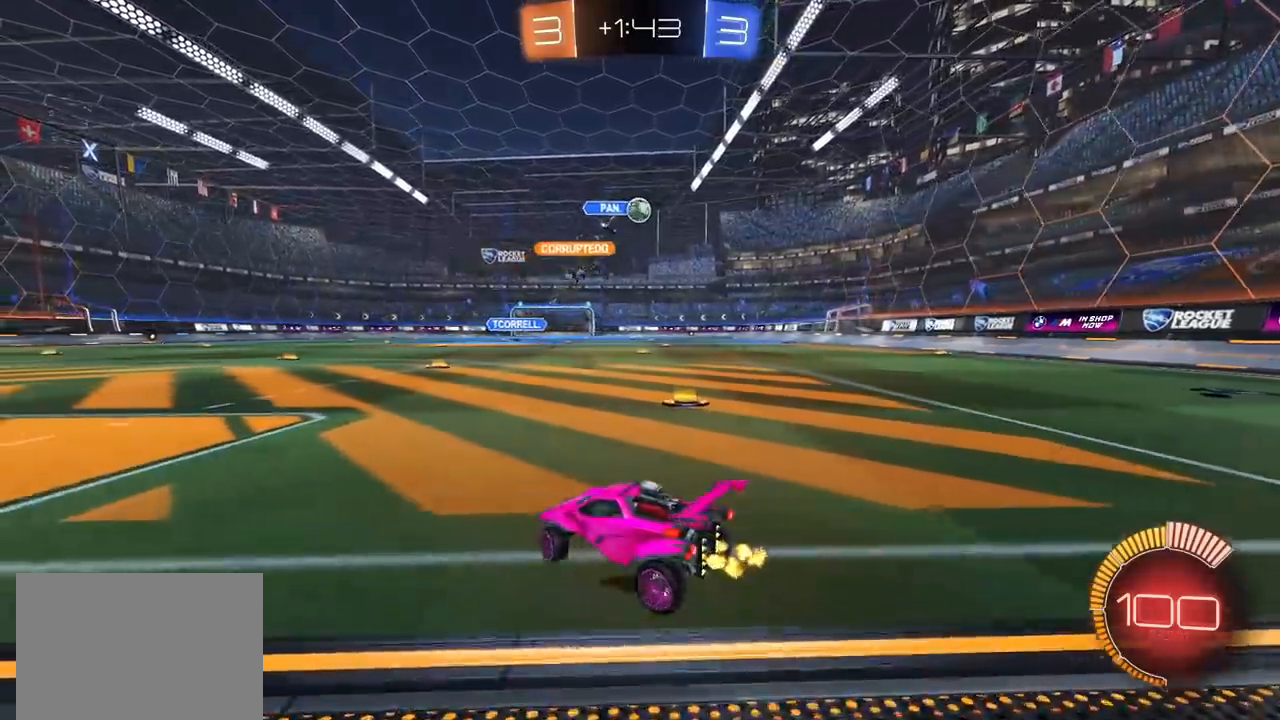
{"buttons": ["R2"], "left_stick": "up-right", "right_stick": "center", "events": [[50, "L2", "down"], [150, "left_stick", "center"], [167, "L2", "up"], [217, "R2", "down"], [300, "left_stick", "up-right"]]}
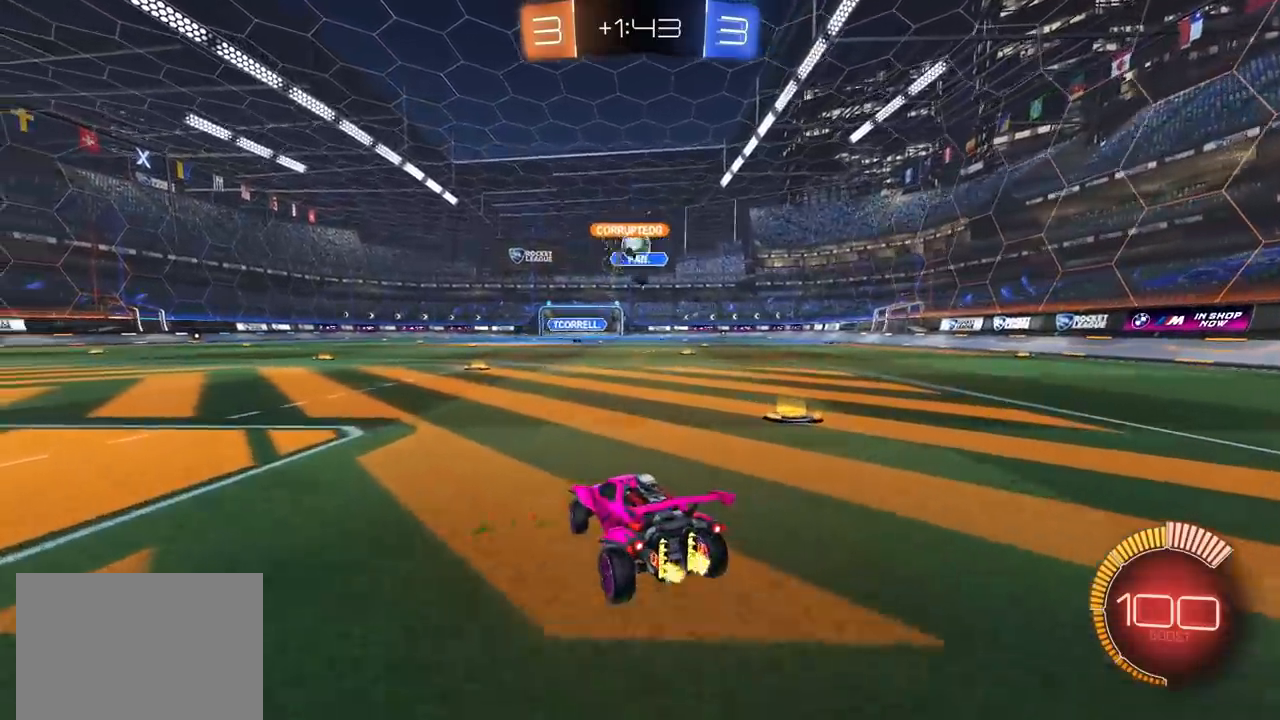
{"buttons": ["R2"], "left_stick": "up-right", "right_stick": "center", "events": [[133, "left_stick", "center"], [217, "left_stick", "up-right"]]}
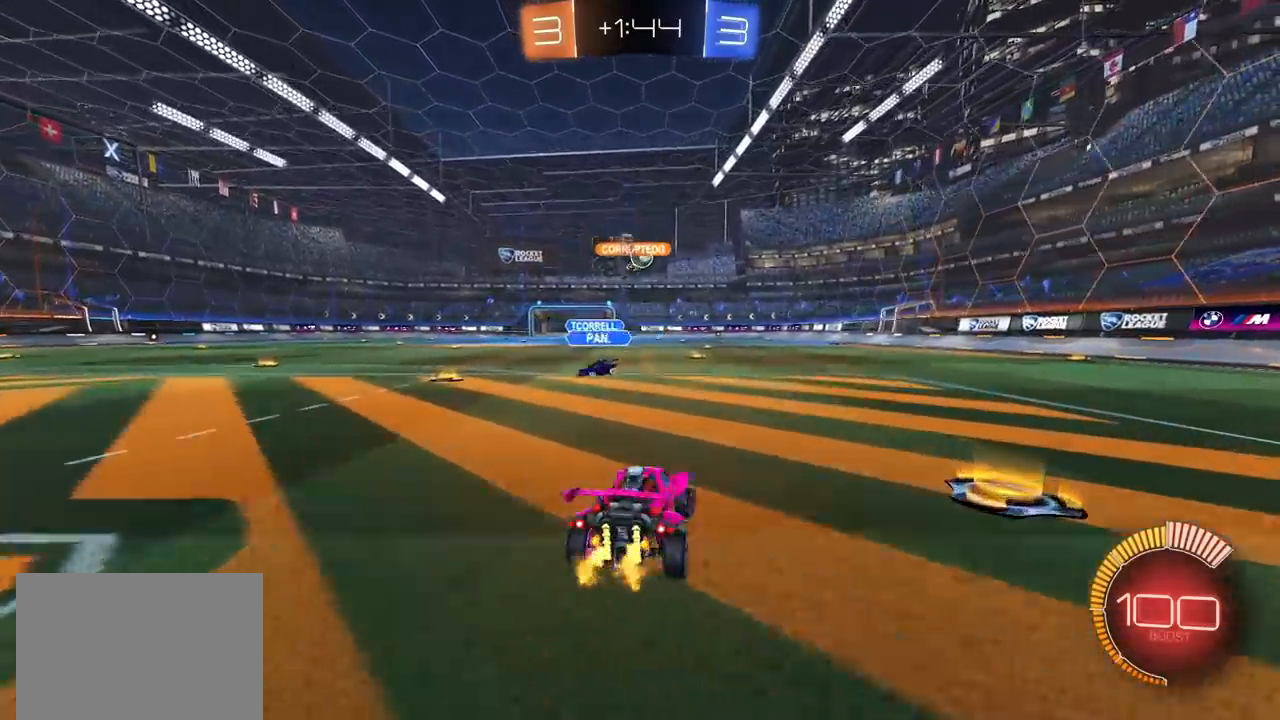
{"buttons": ["R2"], "left_stick": "left", "right_stick": "center", "events": [[300, "left_stick", "center"], [367, "left_stick", "left"]]}
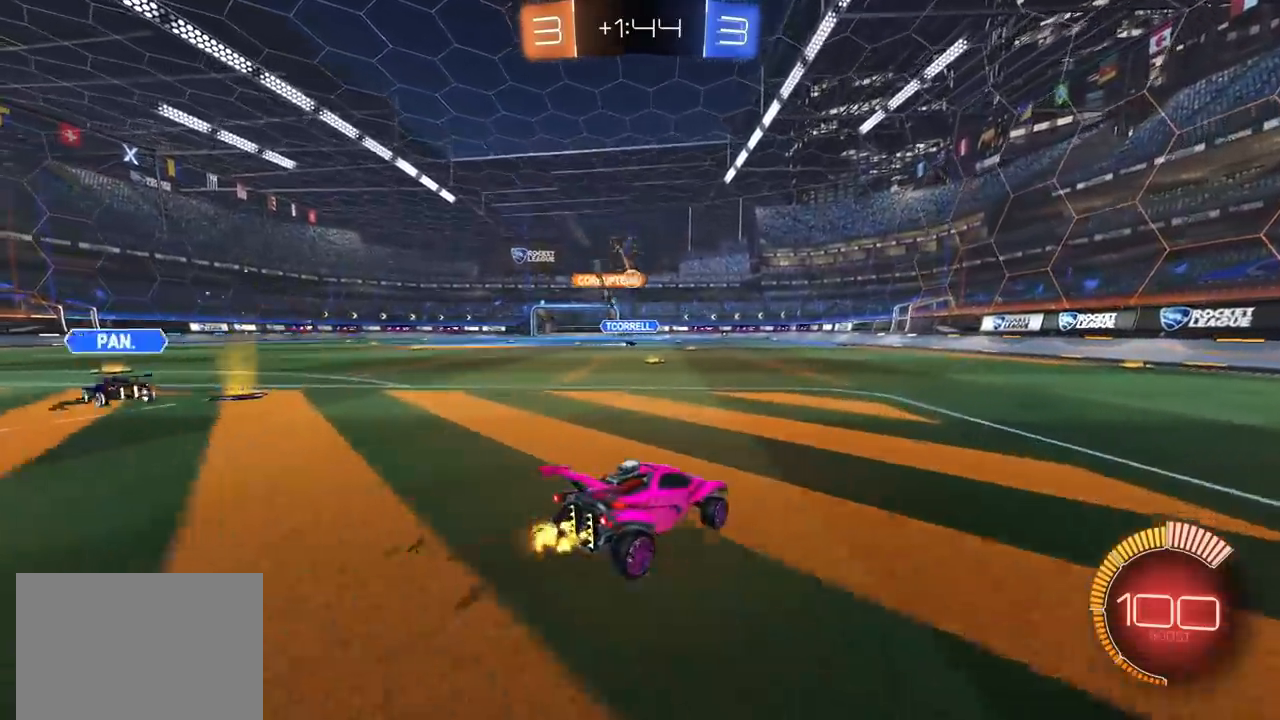
{"buttons": ["CIRCLE", "R2"], "left_stick": "center", "right_stick": "center", "events": [[17, "left_stick", "center"], [133, "left_stick", "left"], [383, "CIRCLE", "down"], [433, "left_stick", "center"]]}
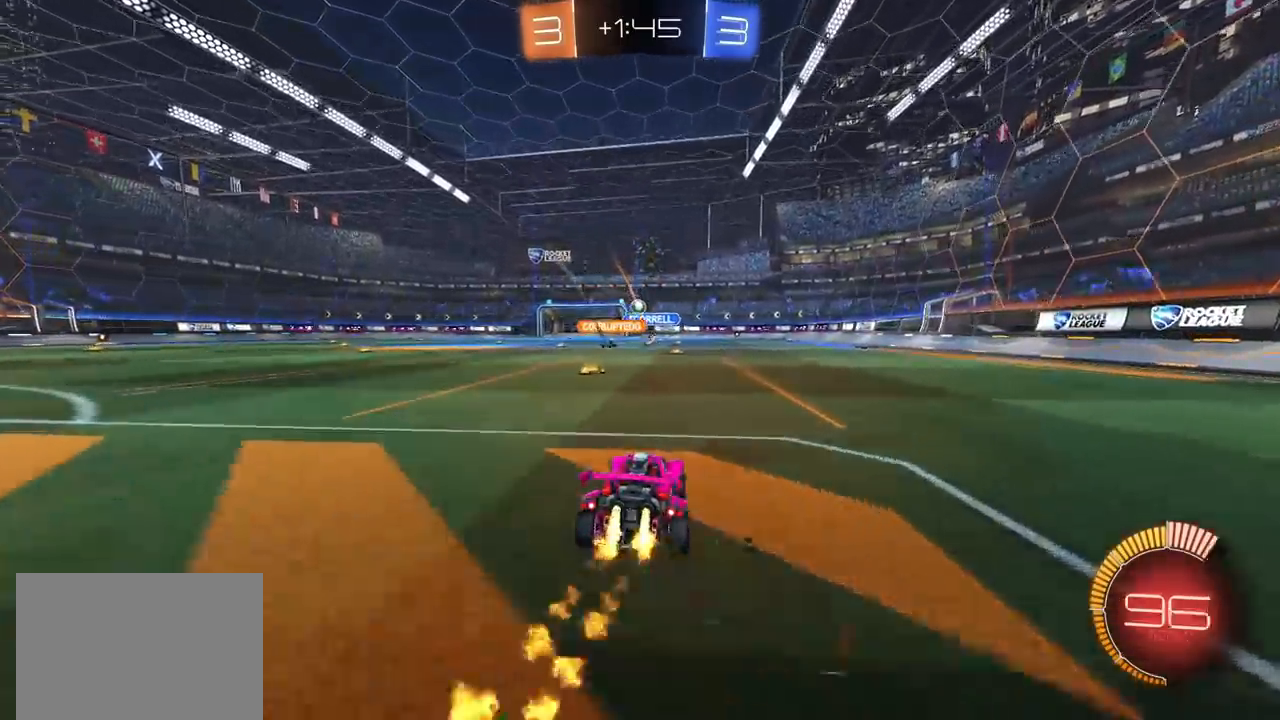
{"buttons": ["CIRCLE", "R2"], "left_stick": "up-right", "right_stick": "center", "events": [[33, "left_stick", "left"], [150, "left_stick", "center"], [383, "left_stick", "up-right"]]}
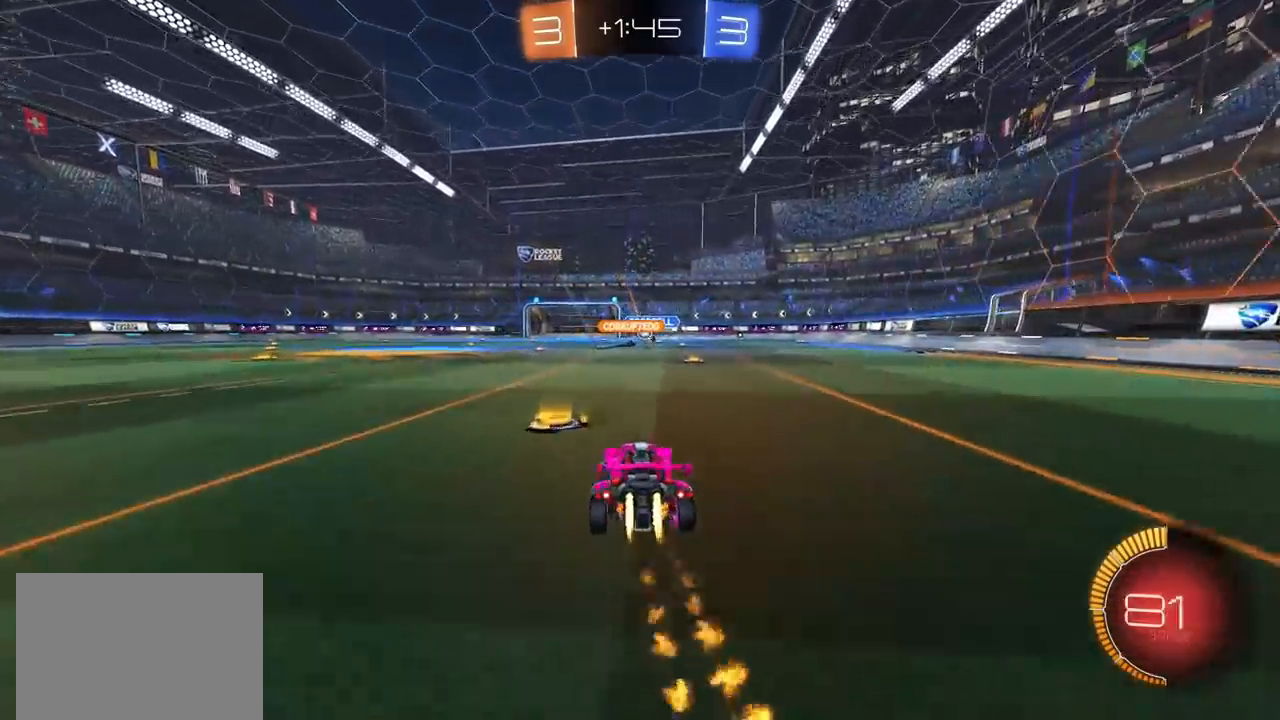
{"buttons": ["R2"], "left_stick": "center", "right_stick": "center", "events": [[200, "left_stick", "center"], [333, "CIRCLE", "up"]]}